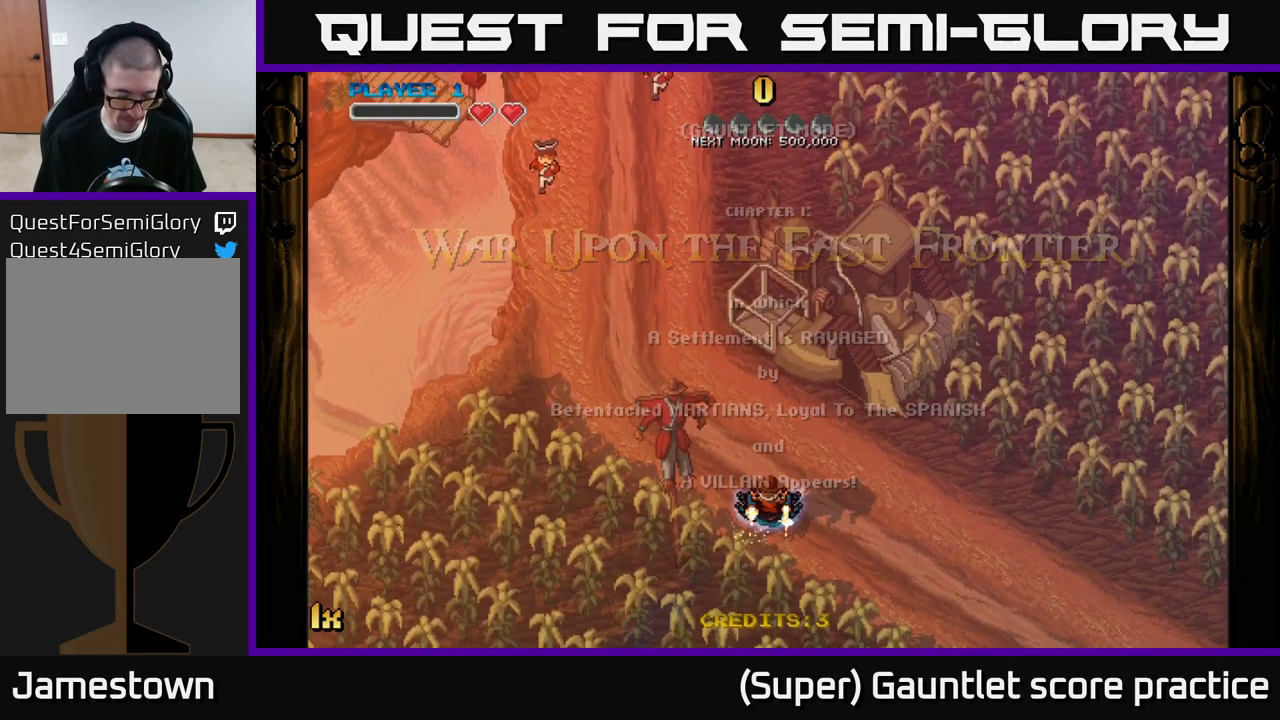
Gameplay with a controller (Xbox layout); each line is a JSON object with the inputs held at the frame after it. "events" lists button and stick changes between this image and that frame as [ms after this image, input, new state], when the widget could be followed in between. Not read: L3 right_stick.
{"buttons": [], "left_stick": "left", "events": [[433, "left_stick", "left"]]}
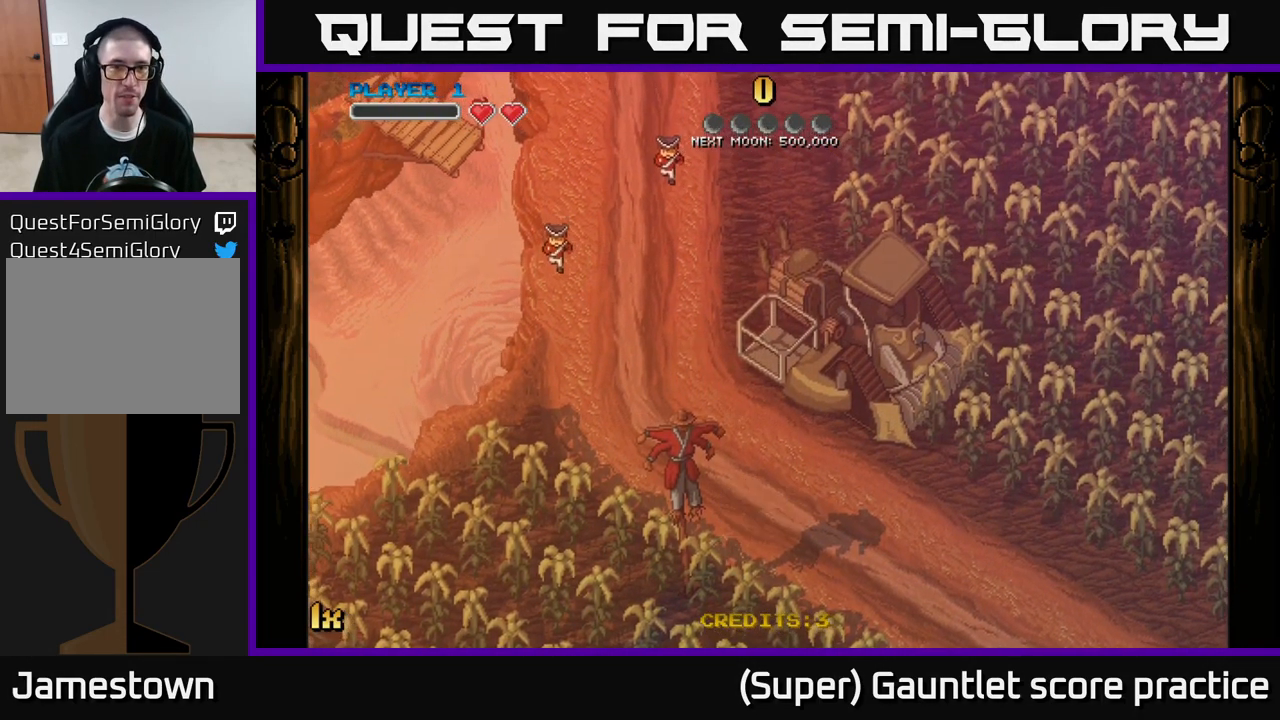
{"buttons": [], "left_stick": "center", "events": [[67, "A", "down"], [233, "left_stick", "center"], [300, "A", "up"]]}
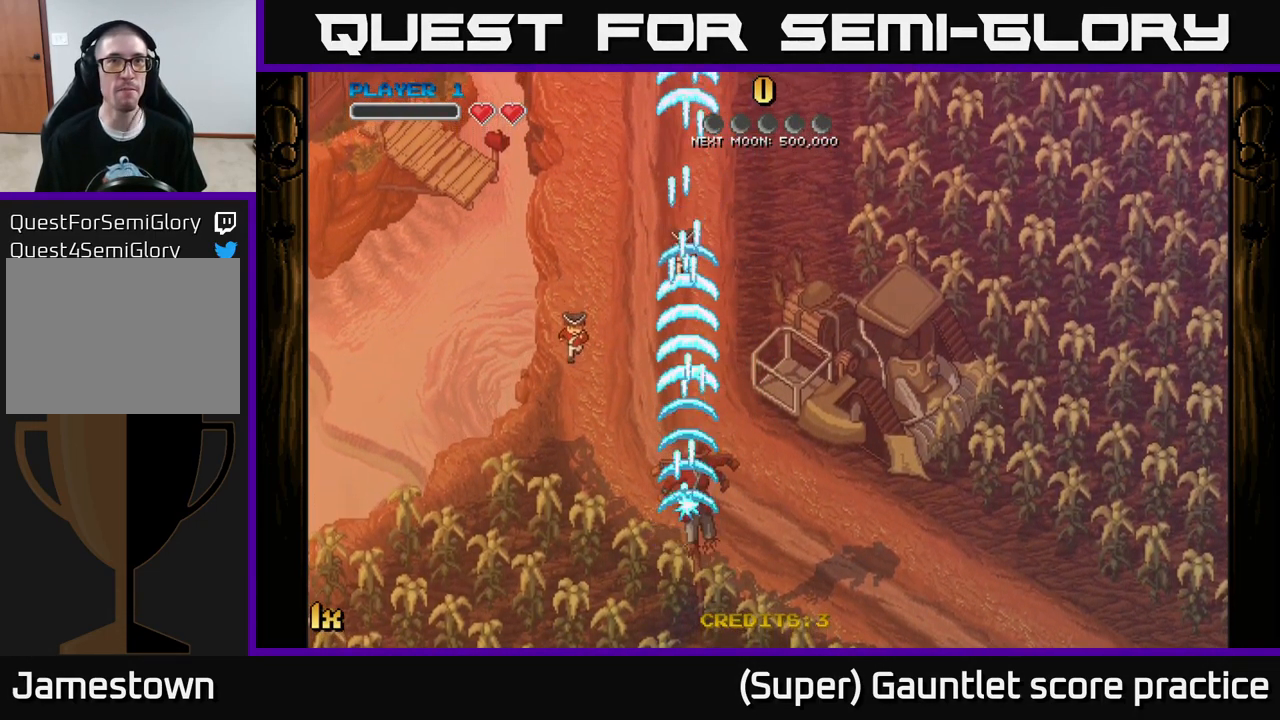
{"buttons": [], "left_stick": "up", "events": [[433, "left_stick", "up"]]}
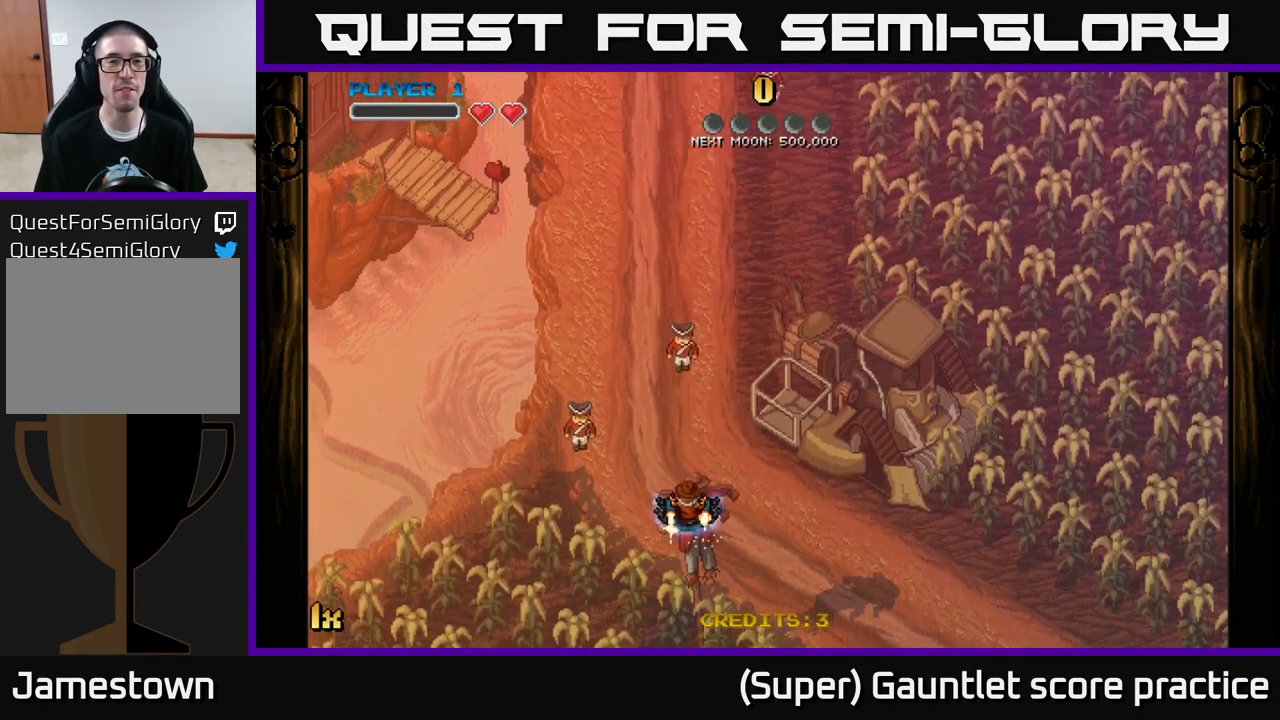
{"buttons": ["A"], "left_stick": "right", "events": [[117, "A", "down"], [333, "left_stick", "up-right"], [433, "left_stick", "right"]]}
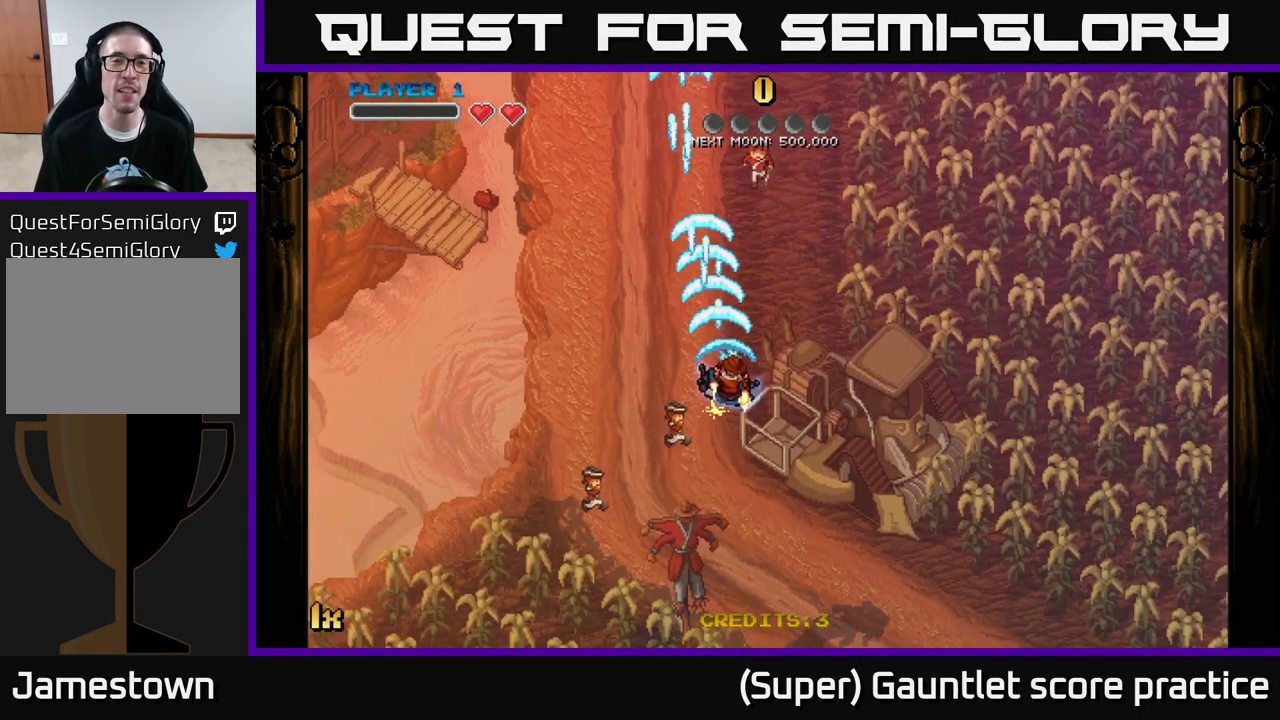
{"buttons": ["A"], "left_stick": "up", "events": [[133, "left_stick", "down-left"], [500, "left_stick", "up"]]}
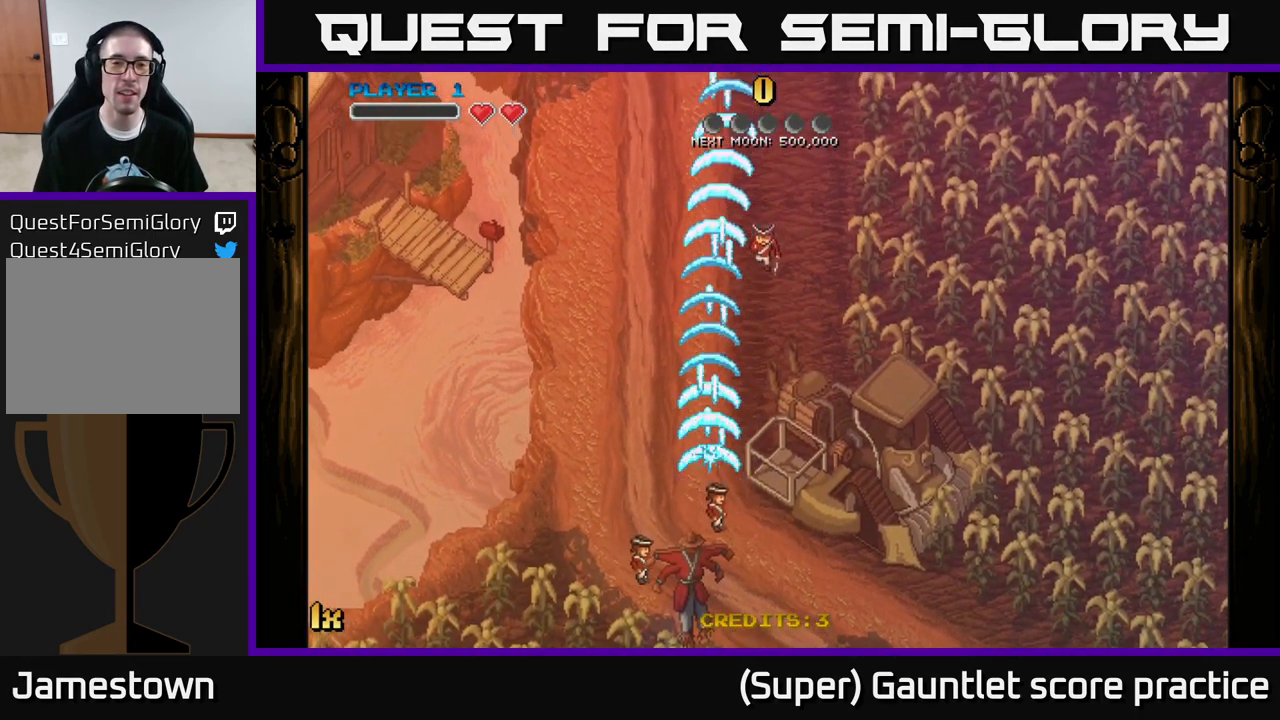
{"buttons": ["A"], "left_stick": "center", "events": [[150, "X", "down"], [317, "X", "up"], [434, "left_stick", "center"]]}
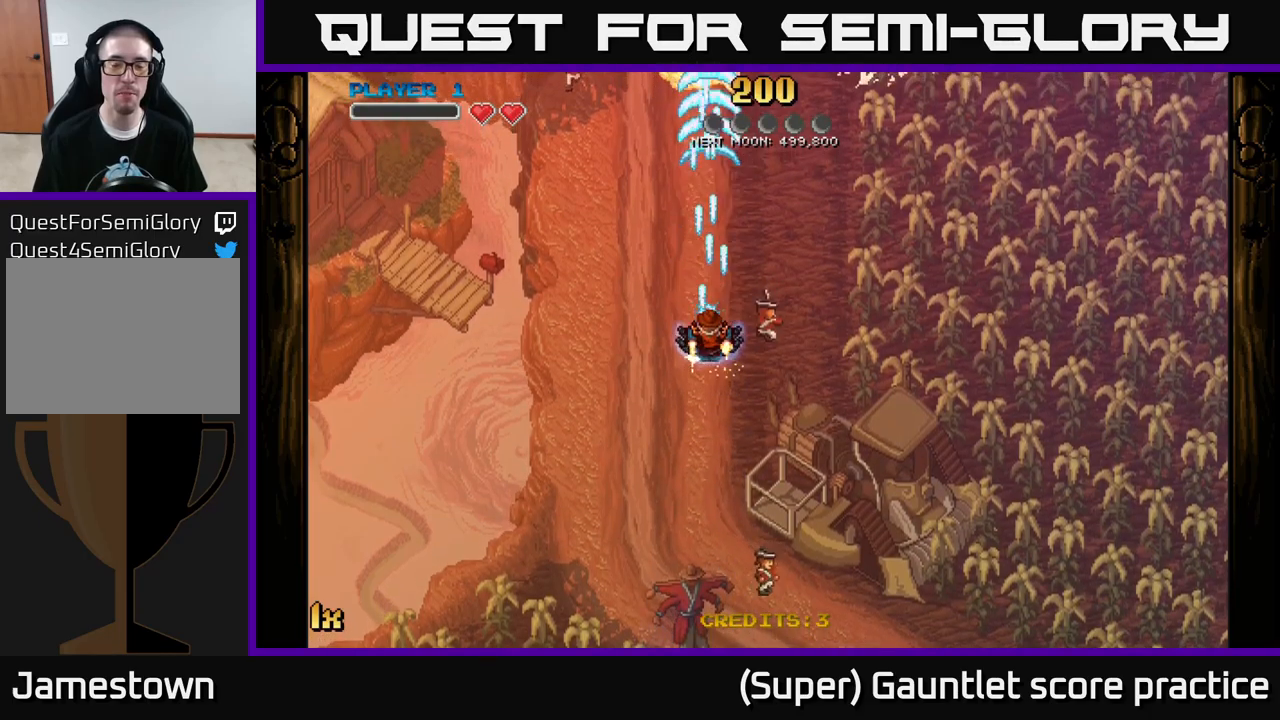
{"buttons": ["A"], "left_stick": "up-left", "events": [[167, "left_stick", "down"], [350, "left_stick", "right"], [500, "left_stick", "up-left"]]}
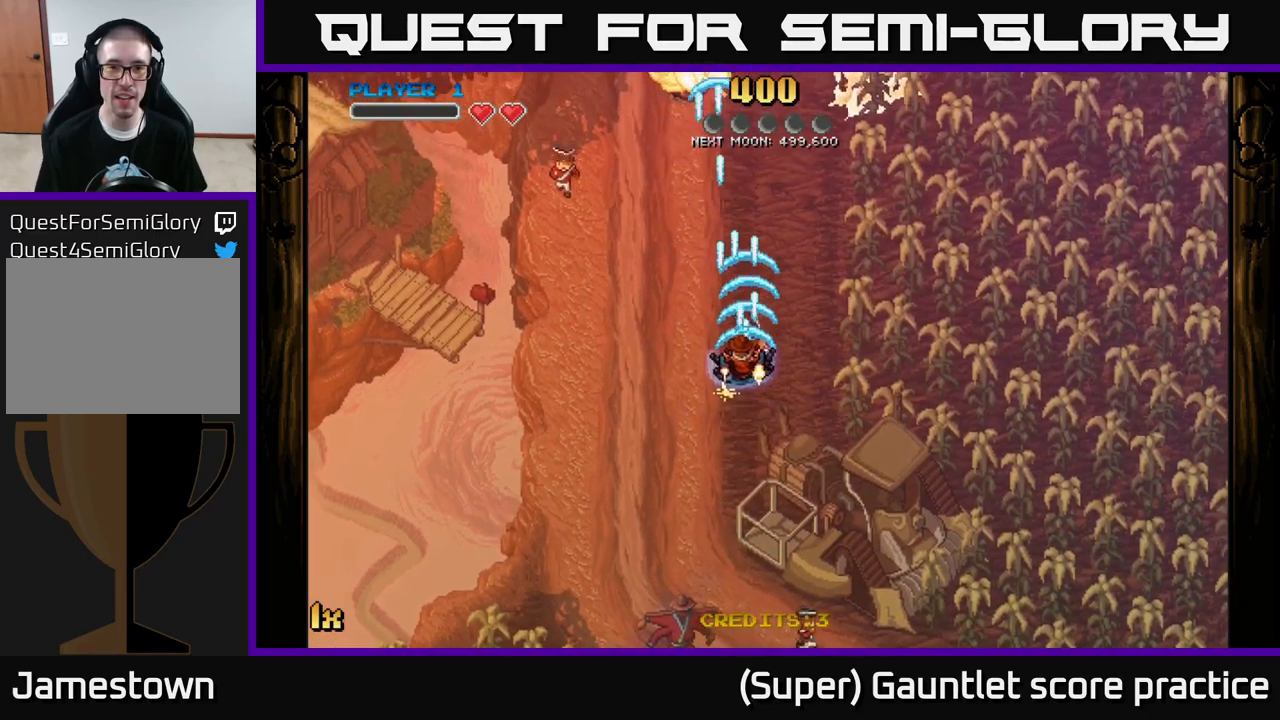
{"buttons": ["A"], "left_stick": "down-left", "events": [[250, "left_stick", "up-right"], [367, "left_stick", "right"], [500, "left_stick", "down-left"]]}
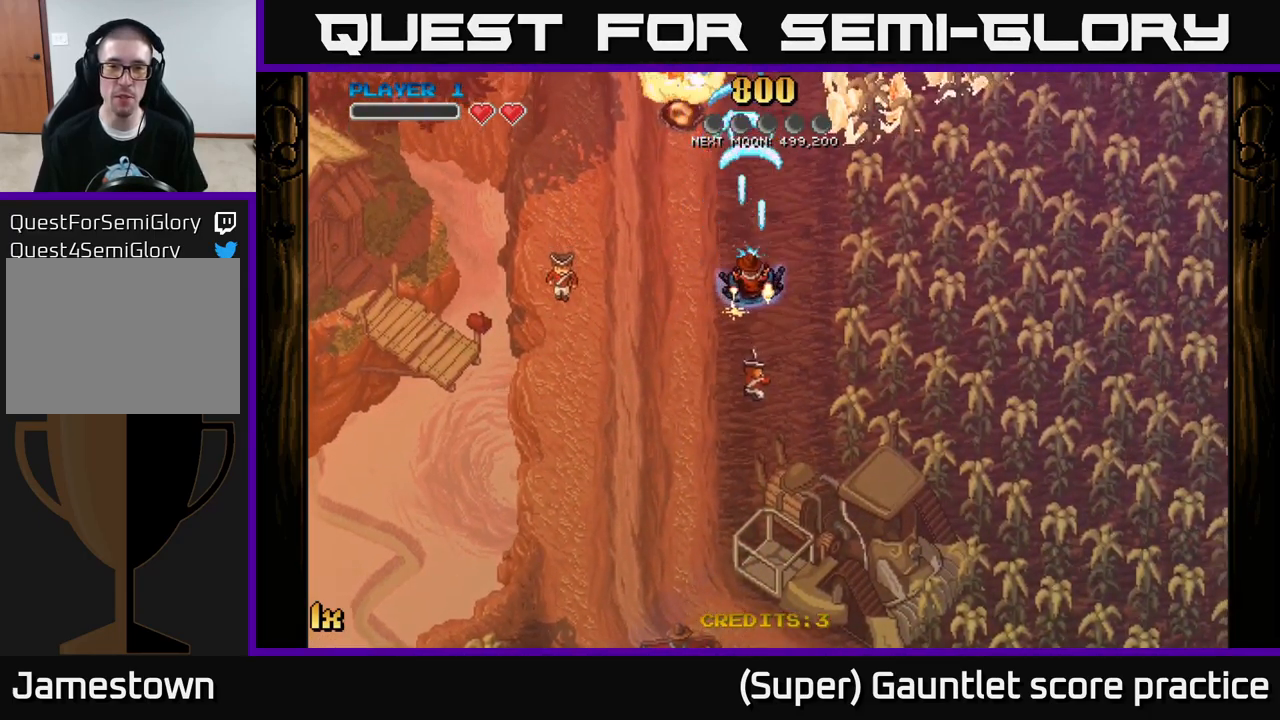
{"buttons": ["A"], "left_stick": "left", "events": [[150, "left_stick", "up-right"], [250, "X", "down"], [417, "X", "up"], [500, "left_stick", "left"]]}
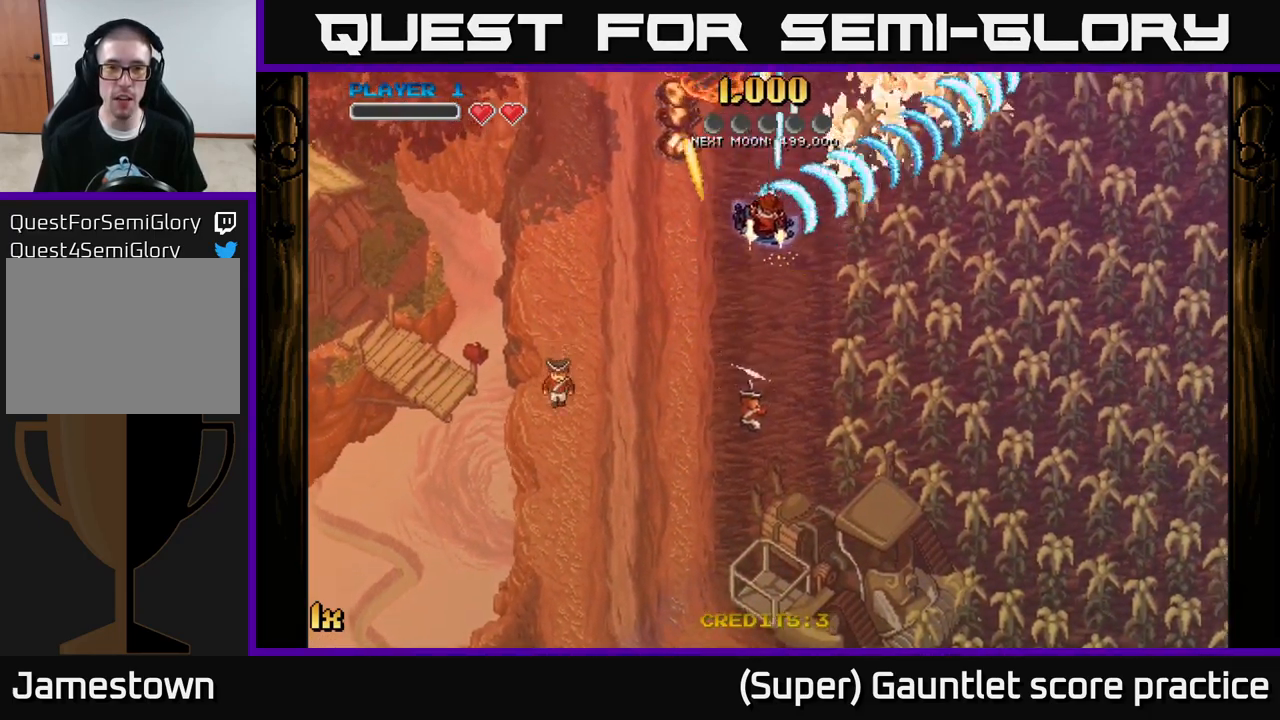
{"buttons": ["A"], "left_stick": "right", "events": [[250, "left_stick", "up"], [450, "left_stick", "right"]]}
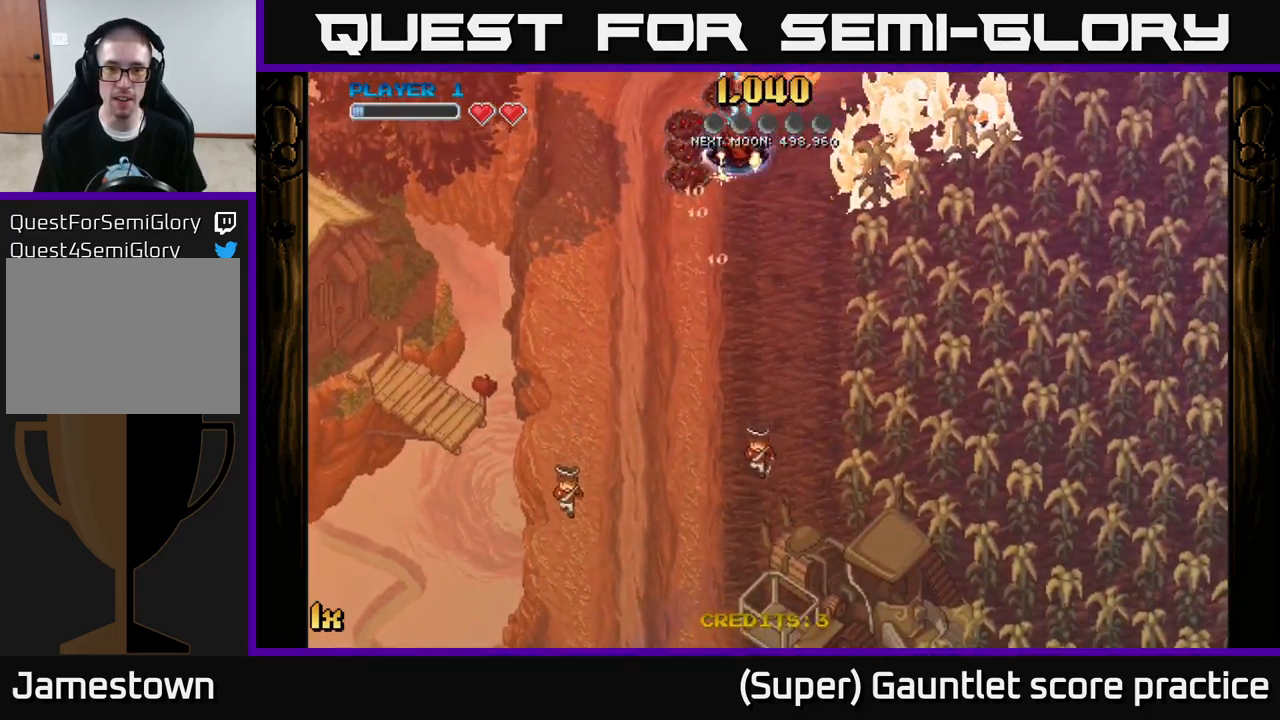
{"buttons": ["A"], "left_stick": "up-right", "events": [[34, "left_stick", "down"], [150, "left_stick", "down-left"], [317, "left_stick", "up-right"], [334, "X", "down"], [467, "X", "up"]]}
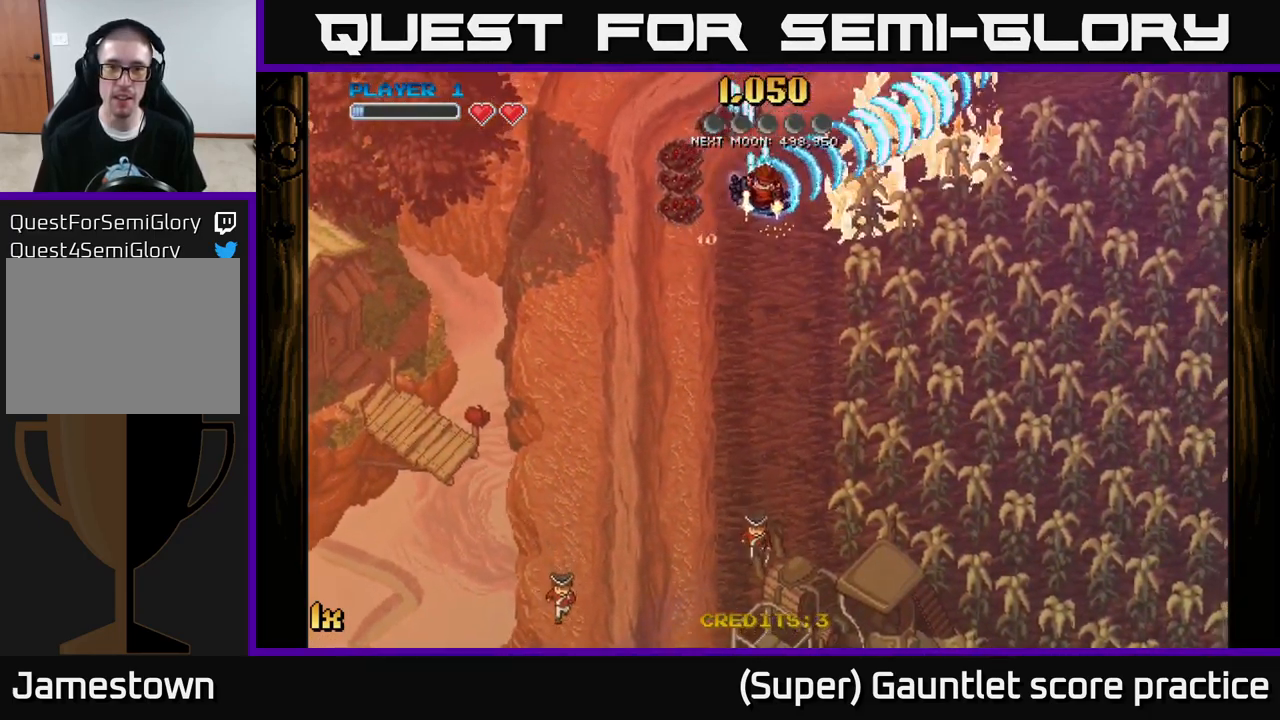
{"buttons": ["A"], "left_stick": "down-left", "events": [[134, "left_stick", "up-left"], [200, "left_stick", "left"], [300, "left_stick", "down-left"]]}
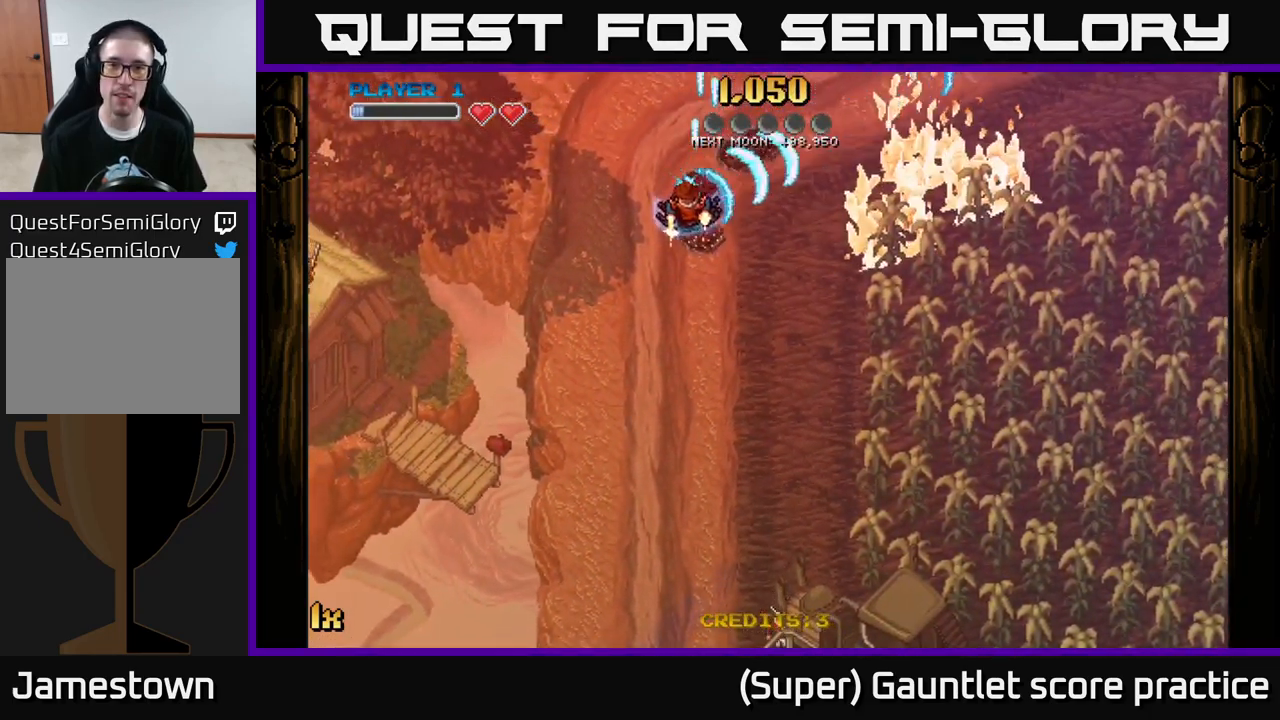
{"buttons": ["A"], "left_stick": "right", "events": [[117, "left_stick", "down-right"], [200, "left_stick", "right"]]}
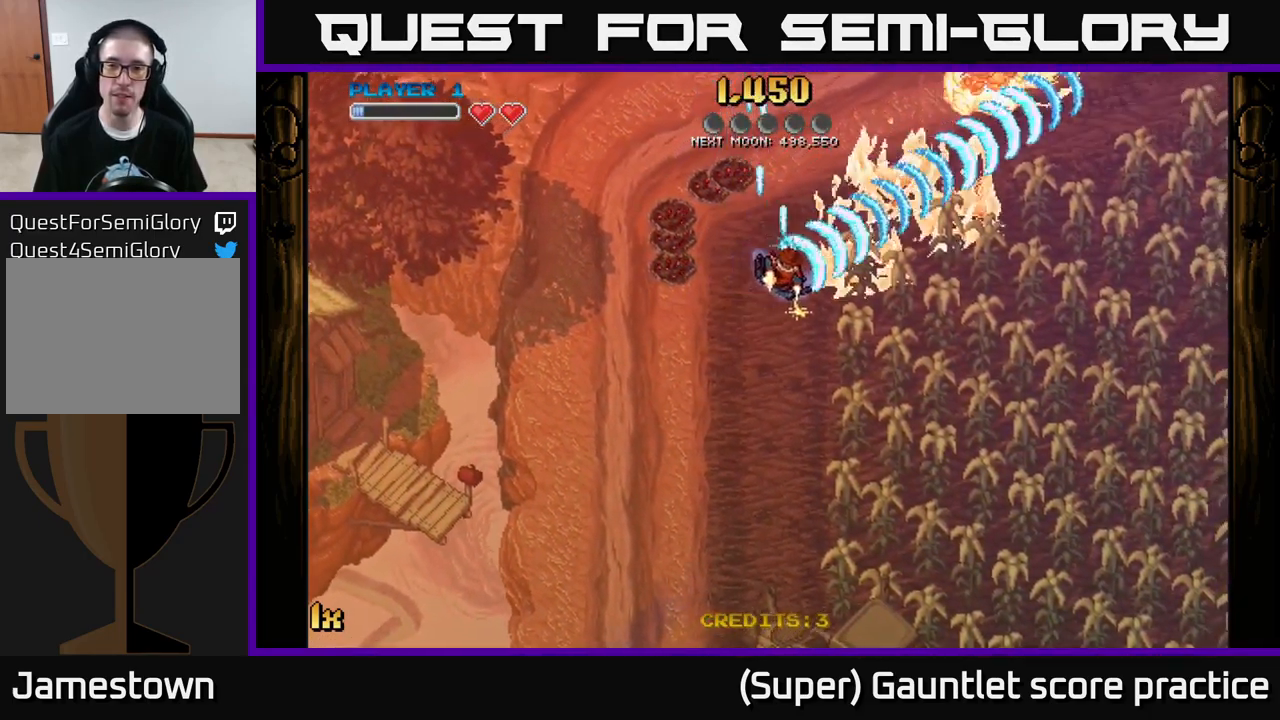
{"buttons": ["A"], "left_stick": "down-right", "events": [[50, "left_stick", "up-left"], [250, "left_stick", "up"], [467, "left_stick", "down-right"]]}
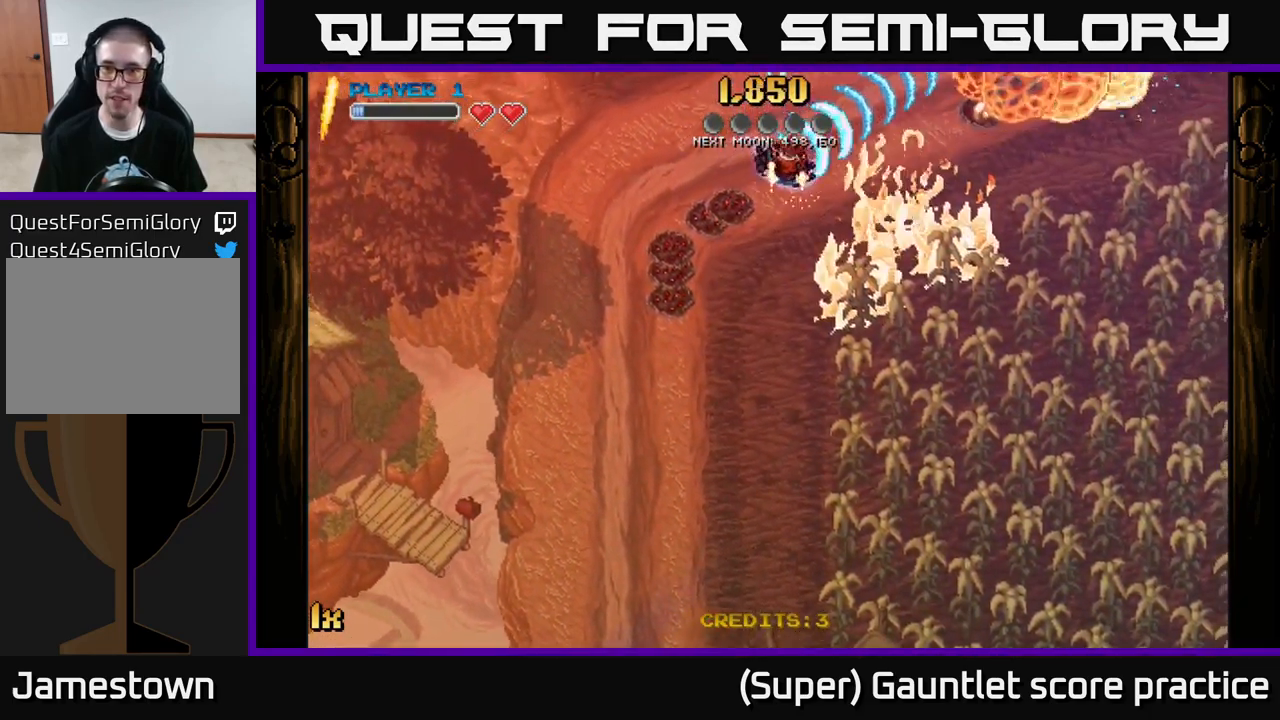
{"buttons": ["A"], "left_stick": "down-right", "events": []}
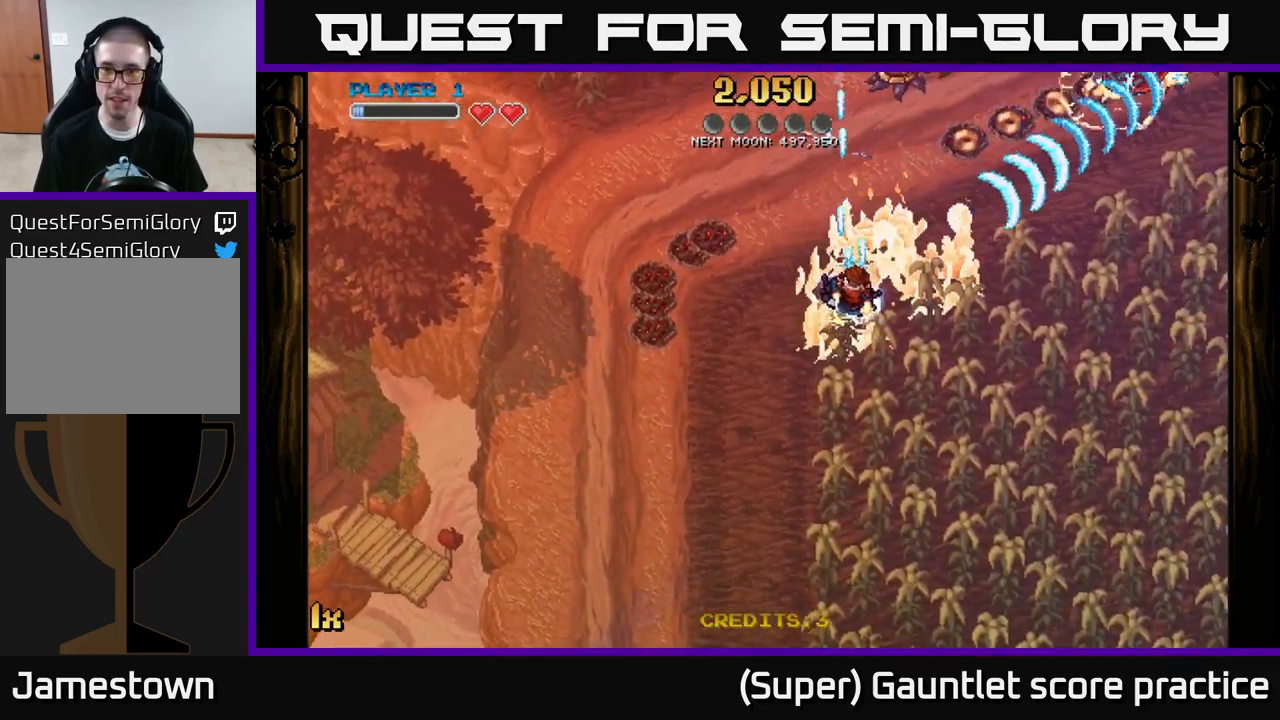
{"buttons": ["A"], "left_stick": "up-right", "events": [[17, "left_stick", "up-left"], [467, "left_stick", "up-right"]]}
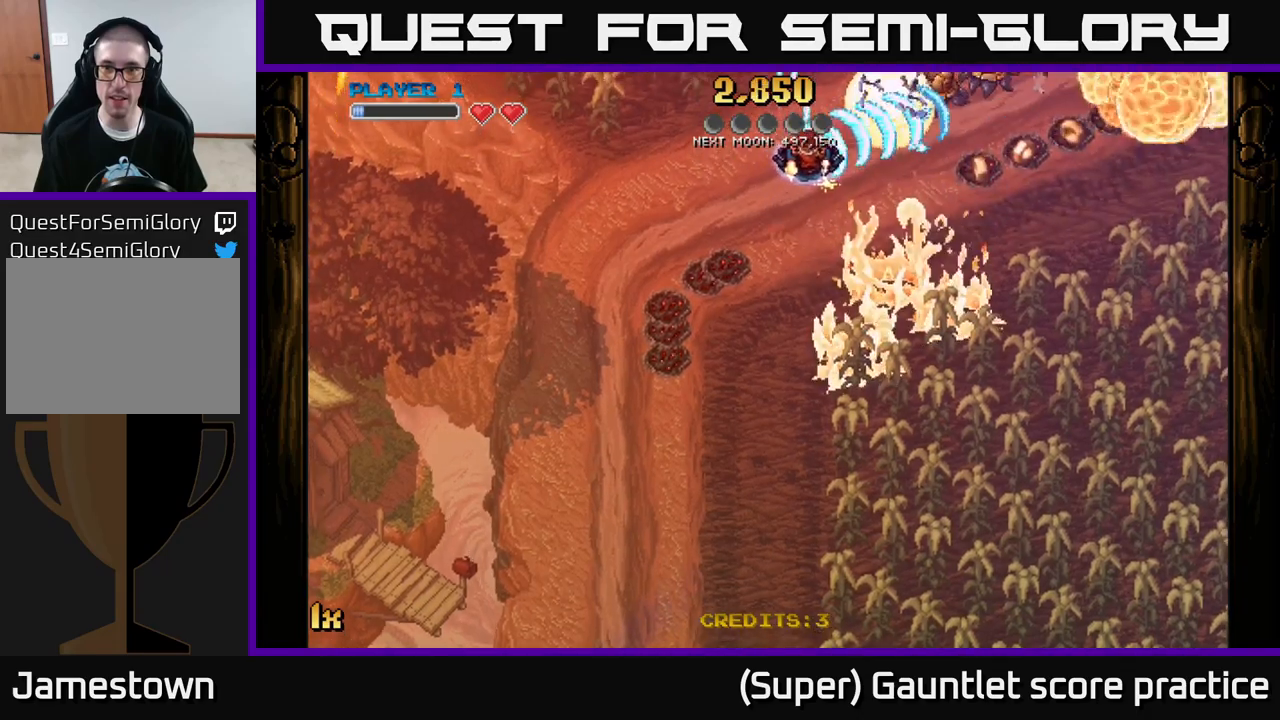
{"buttons": ["A"], "left_stick": "up-right", "events": [[50, "left_stick", "down-right"], [300, "left_stick", "right"], [483, "left_stick", "up-right"]]}
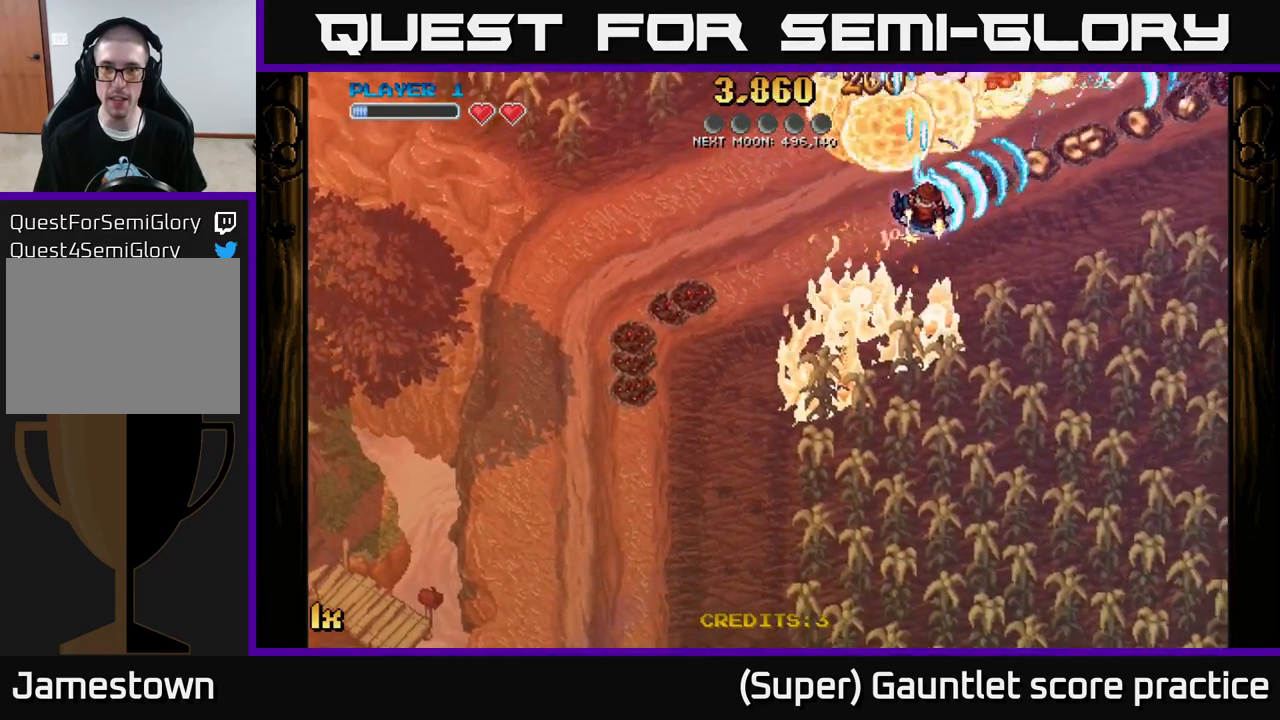
{"buttons": ["A"], "left_stick": "down", "events": [[267, "left_stick", "right"], [433, "left_stick", "down"]]}
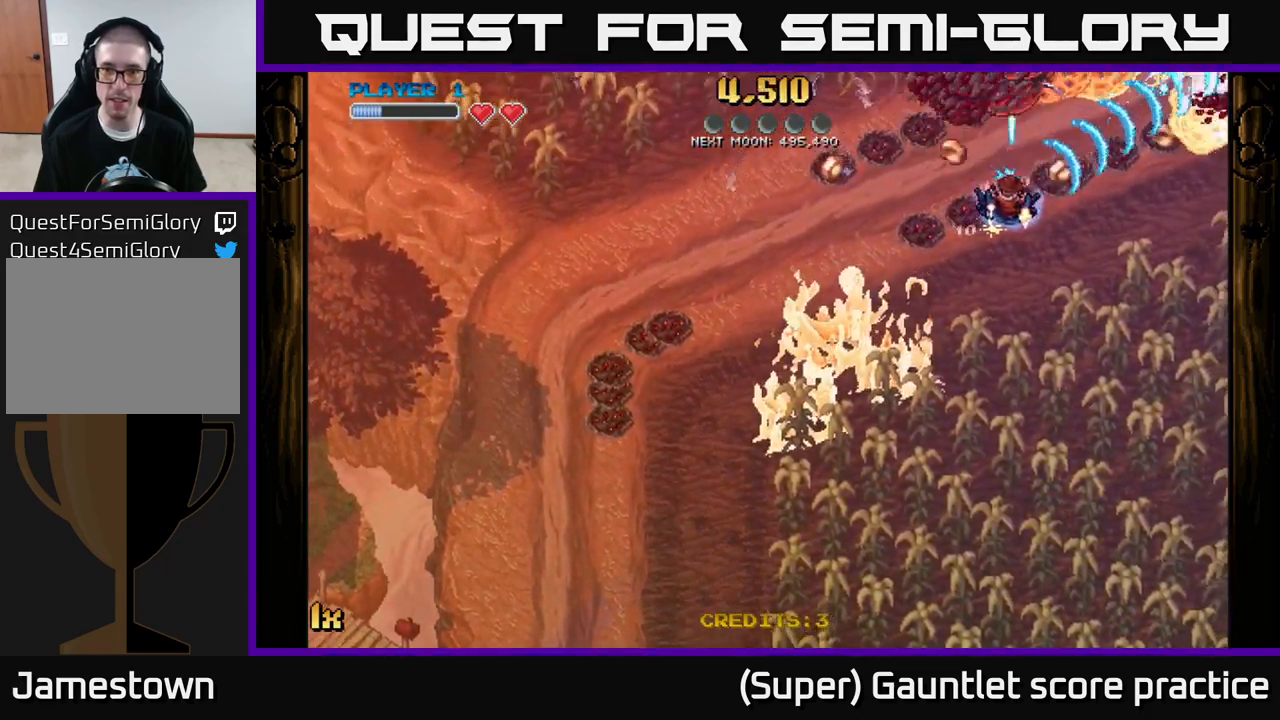
{"buttons": ["A", "X"], "left_stick": "left", "events": [[33, "left_stick", "down-left"], [167, "left_stick", "left"], [383, "X", "down"]]}
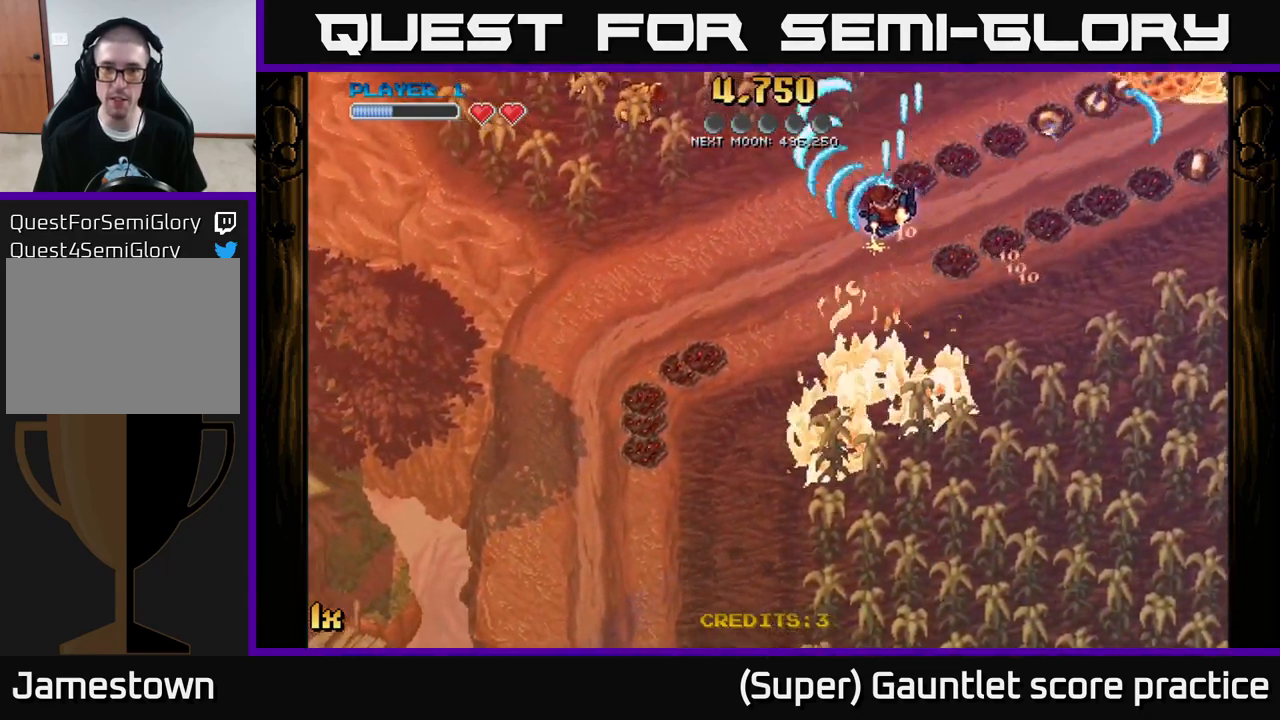
{"buttons": ["A"], "left_stick": "right", "events": [[17, "X", "up"], [17, "left_stick", "up-left"], [150, "left_stick", "down-right"], [283, "X", "down"], [300, "left_stick", "up-right"], [450, "left_stick", "right"], [467, "X", "up"]]}
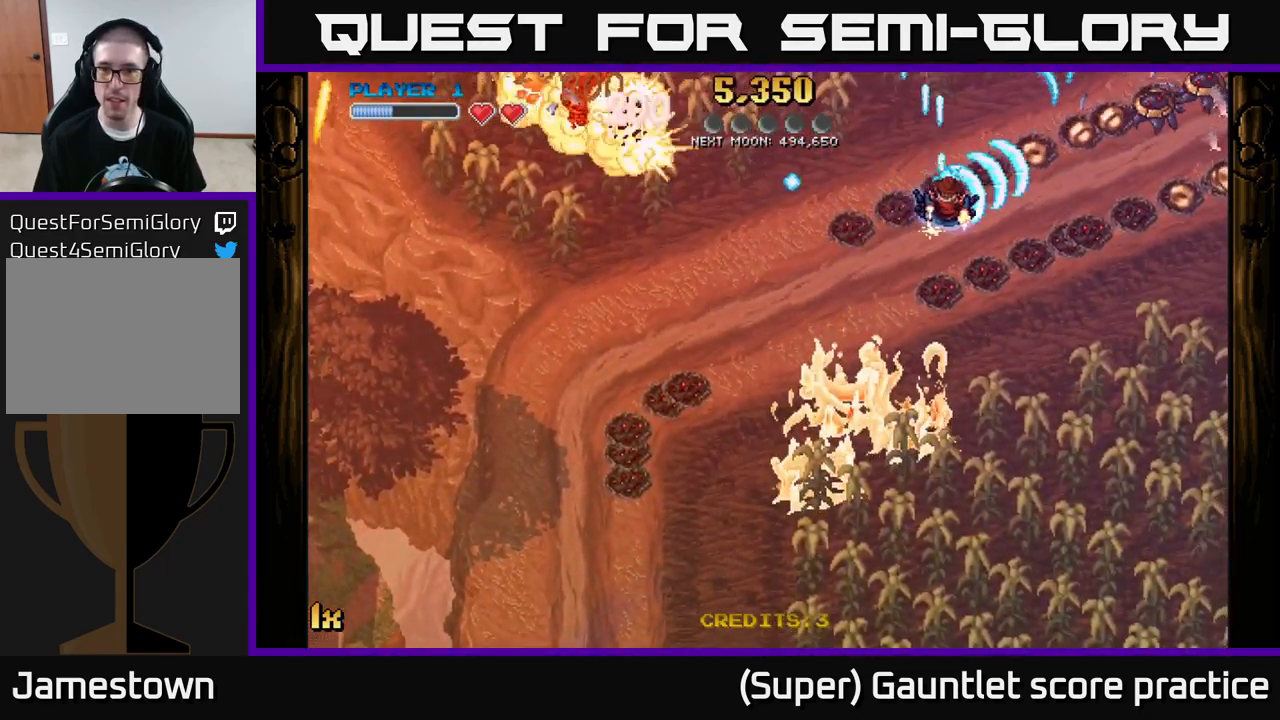
{"buttons": ["A"], "left_stick": "right", "events": [[167, "left_stick", "down-right"], [417, "left_stick", "right"]]}
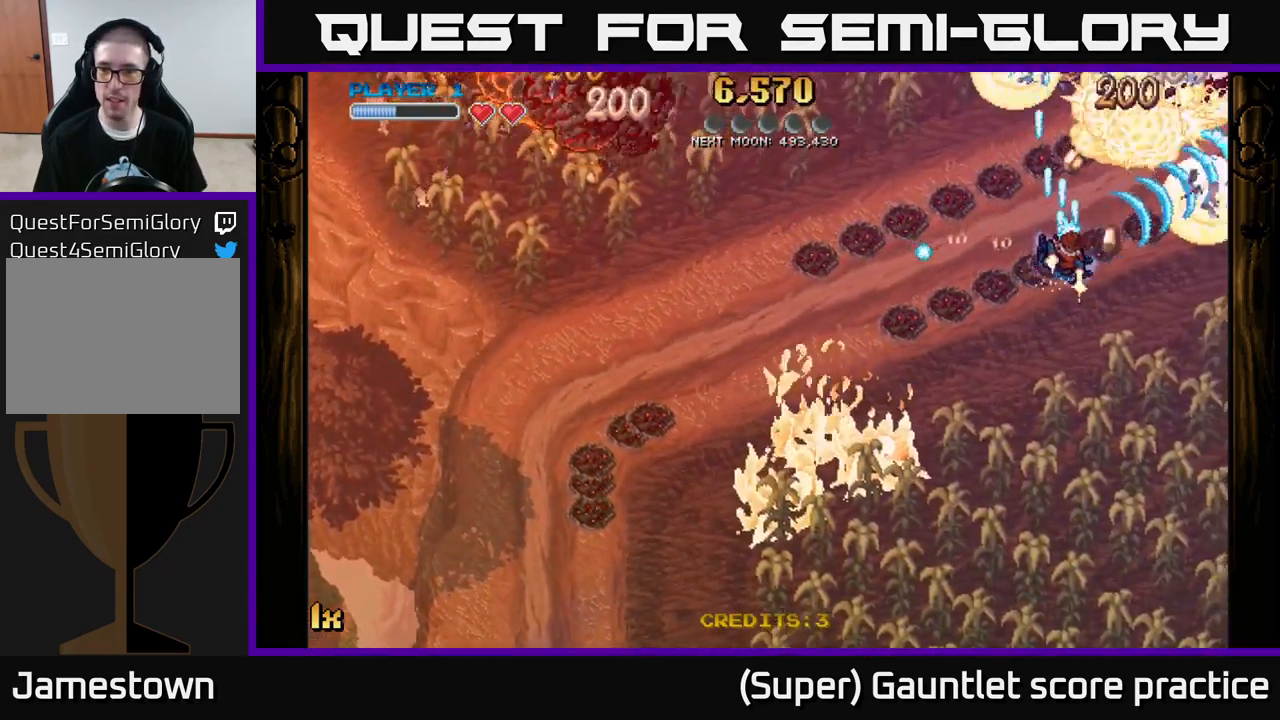
{"buttons": ["A"], "left_stick": "up-right", "events": [[167, "left_stick", "up-left"], [500, "left_stick", "up-right"]]}
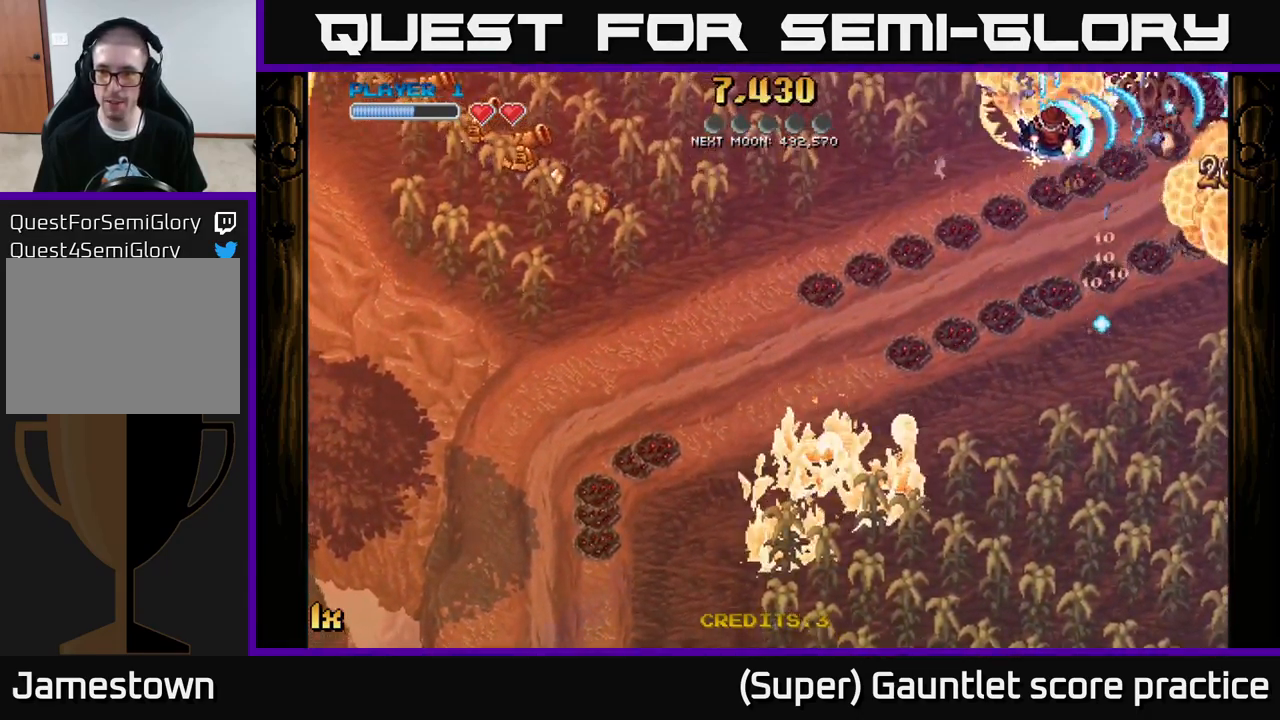
{"buttons": ["A"], "left_stick": "down-right", "events": [[67, "left_stick", "down-right"]]}
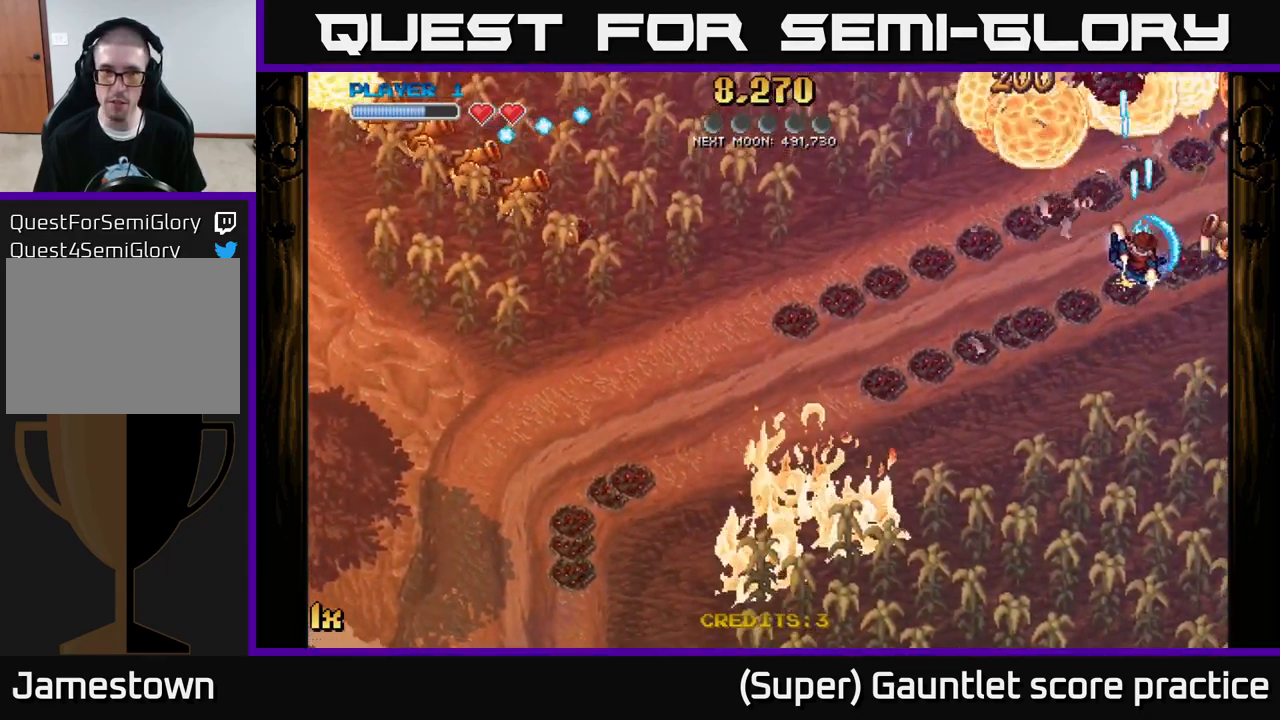
{"buttons": ["A"], "left_stick": "up-left", "events": [[250, "left_stick", "up-right"], [383, "left_stick", "up-left"]]}
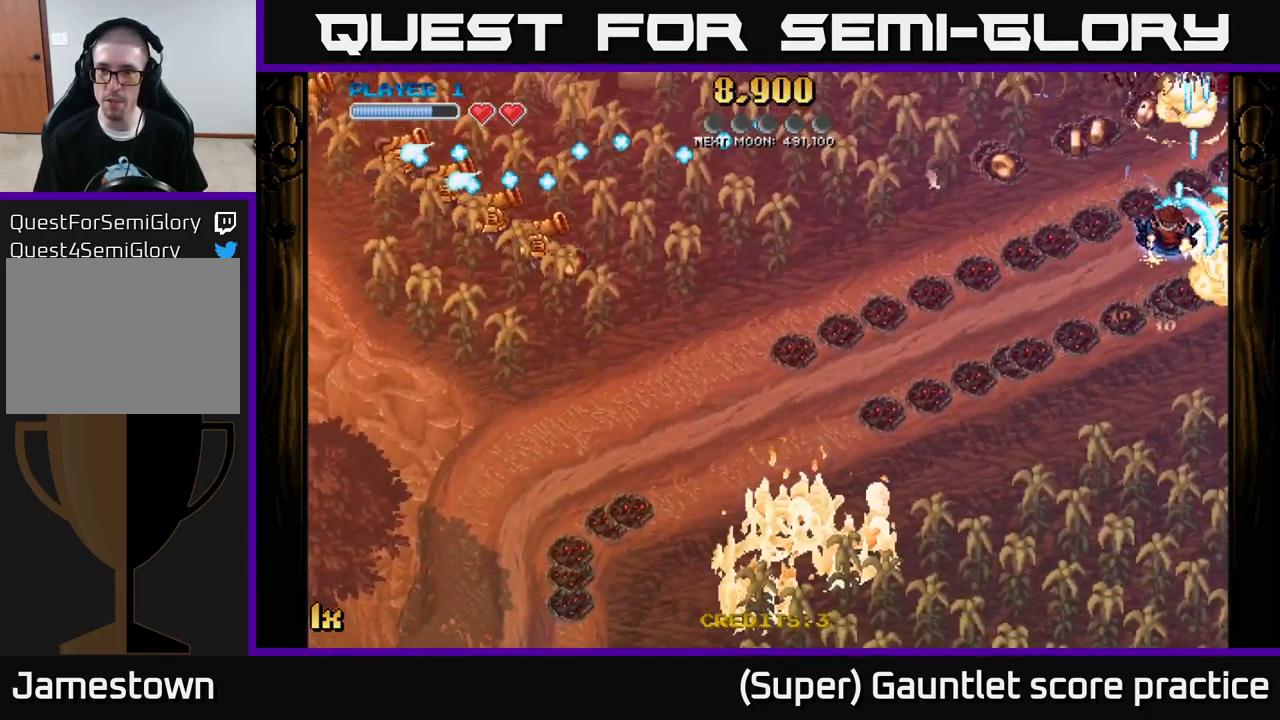
{"buttons": ["A"], "left_stick": "down-right", "events": [[233, "left_stick", "right"], [350, "left_stick", "down-right"]]}
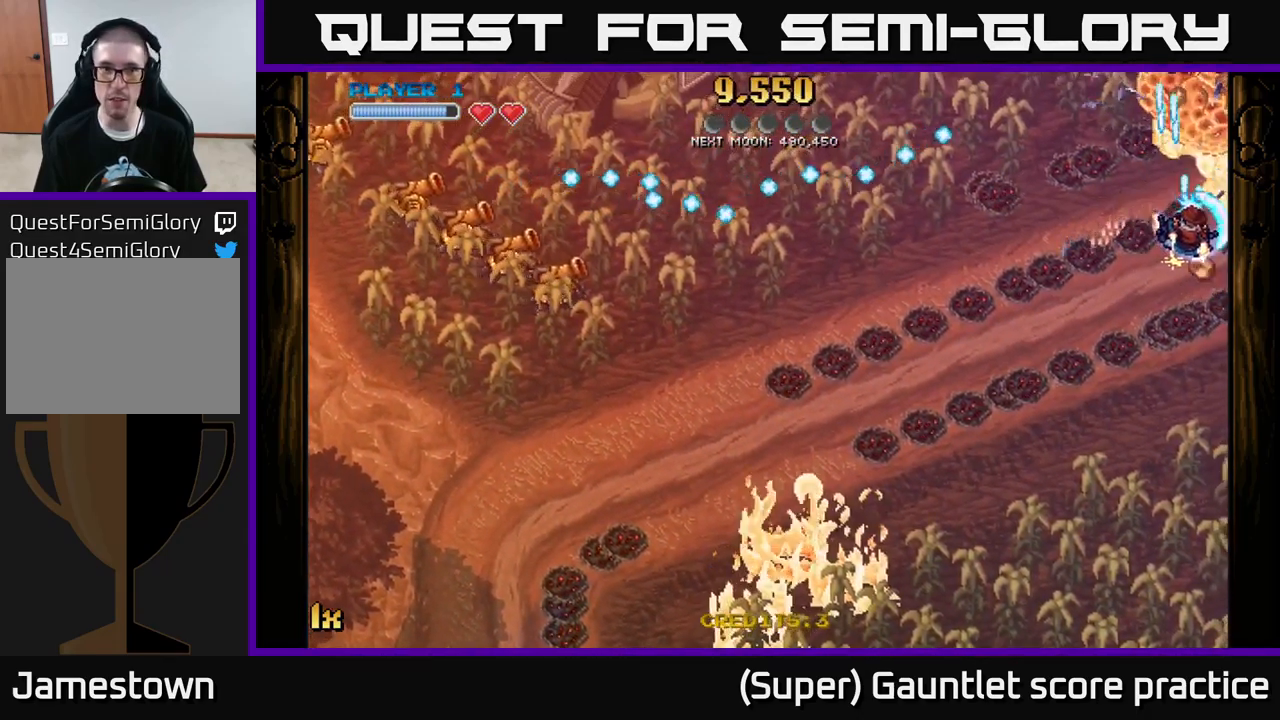
{"buttons": ["A"], "left_stick": "up", "events": [[449, "left_stick", "up-right"], [499, "left_stick", "up"]]}
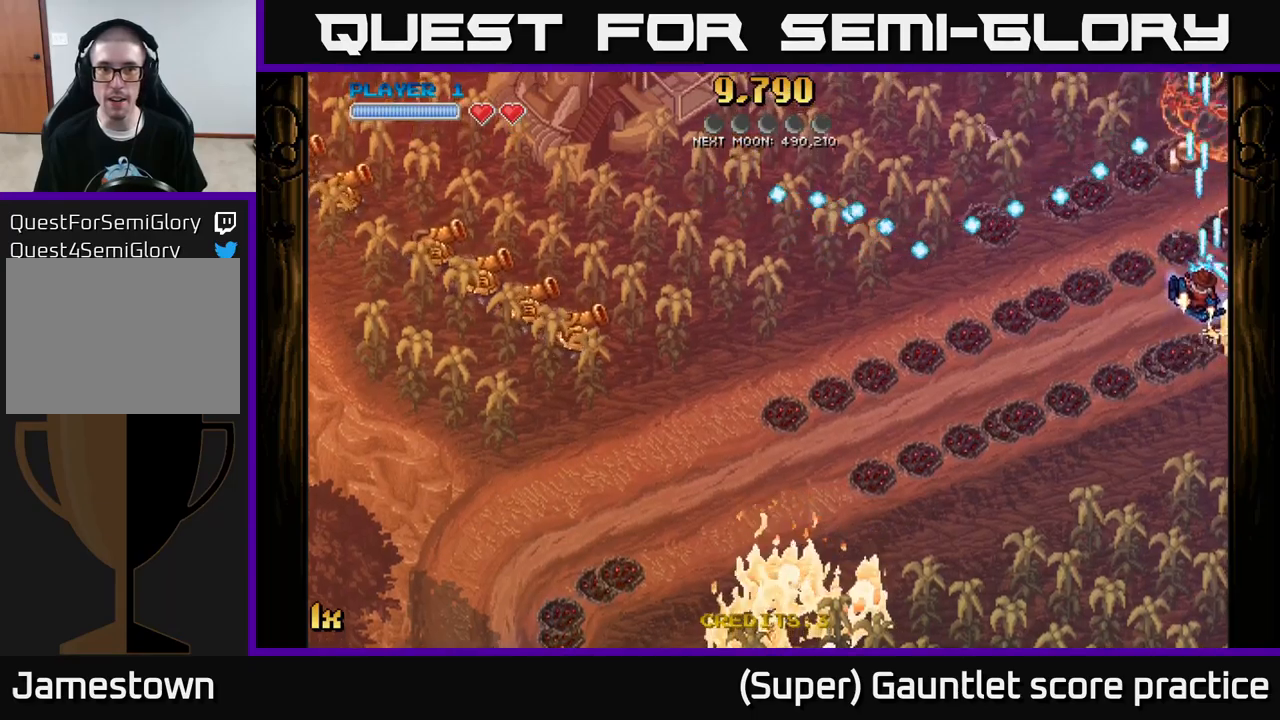
{"buttons": ["A"], "left_stick": "down-left", "events": [[283, "L1", "down"], [300, "left_stick", "left"], [317, "X", "down"], [367, "L1", "up"], [383, "left_stick", "down-left"], [400, "X", "up"]]}
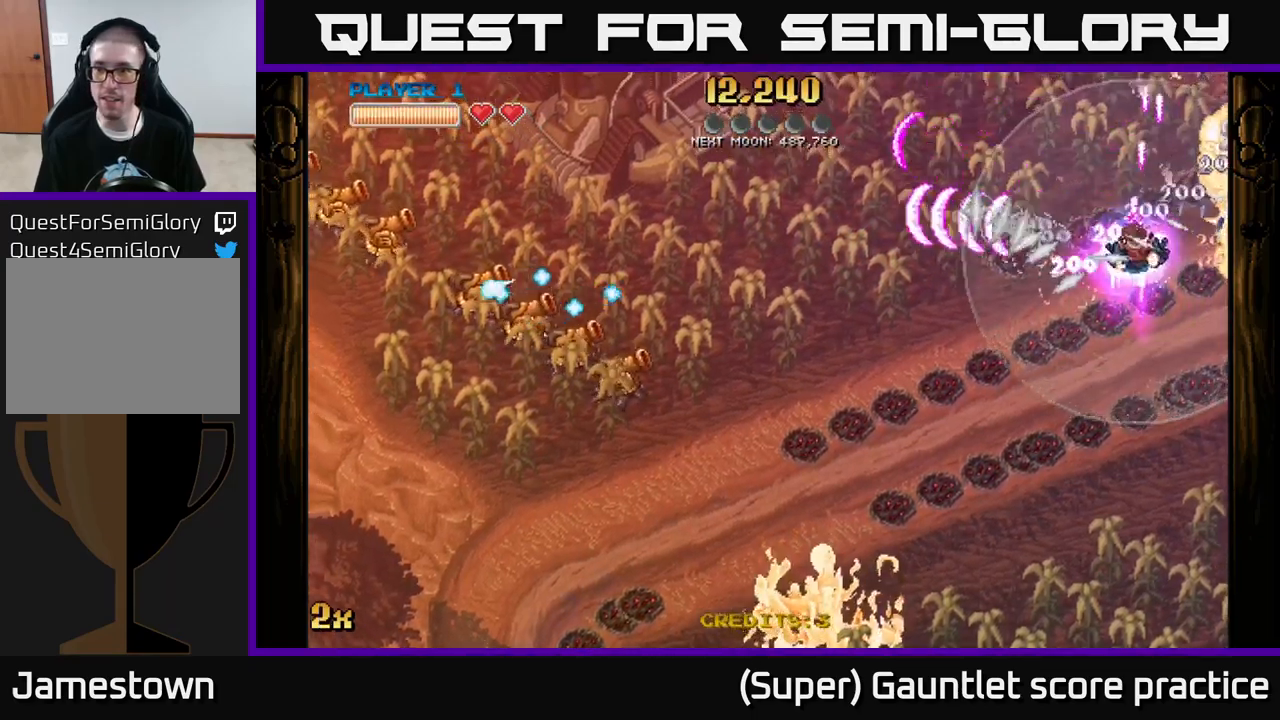
{"buttons": ["A"], "left_stick": "down", "events": [[100, "left_stick", "down"]]}
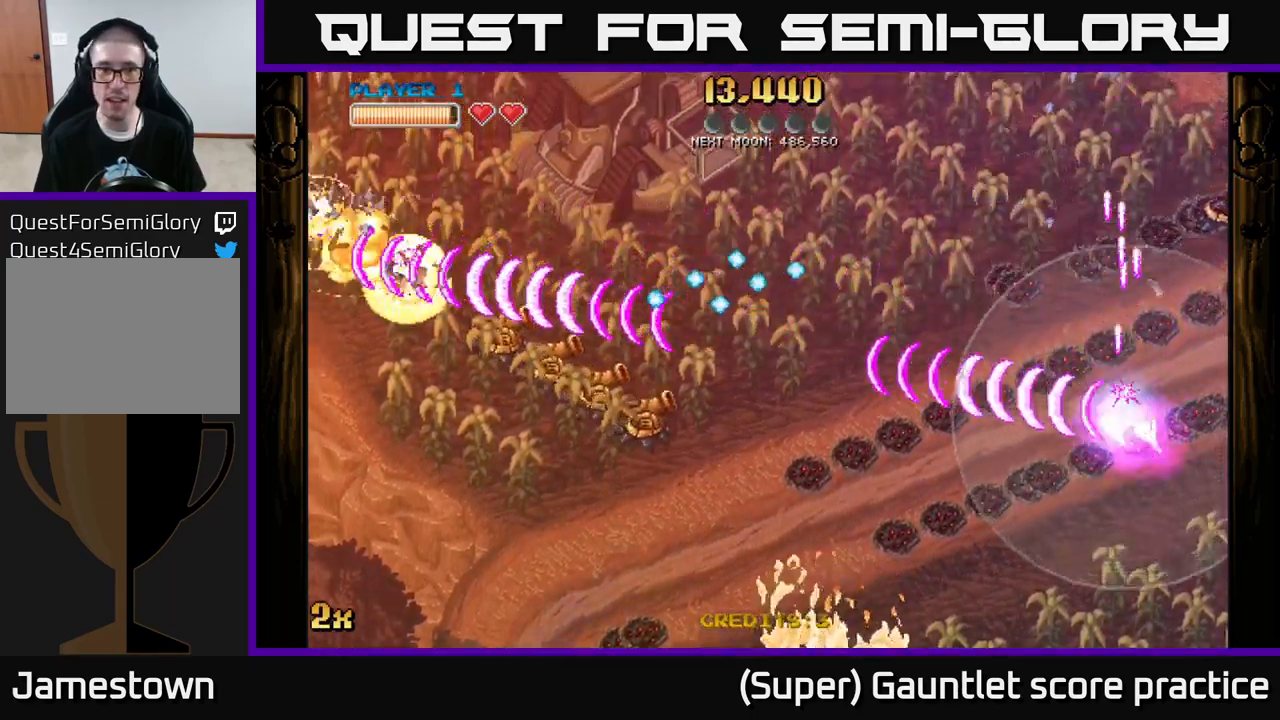
{"buttons": ["A", "X"], "left_stick": "up-right", "events": [[233, "left_stick", "down-right"], [367, "left_stick", "up-right"], [400, "X", "down"]]}